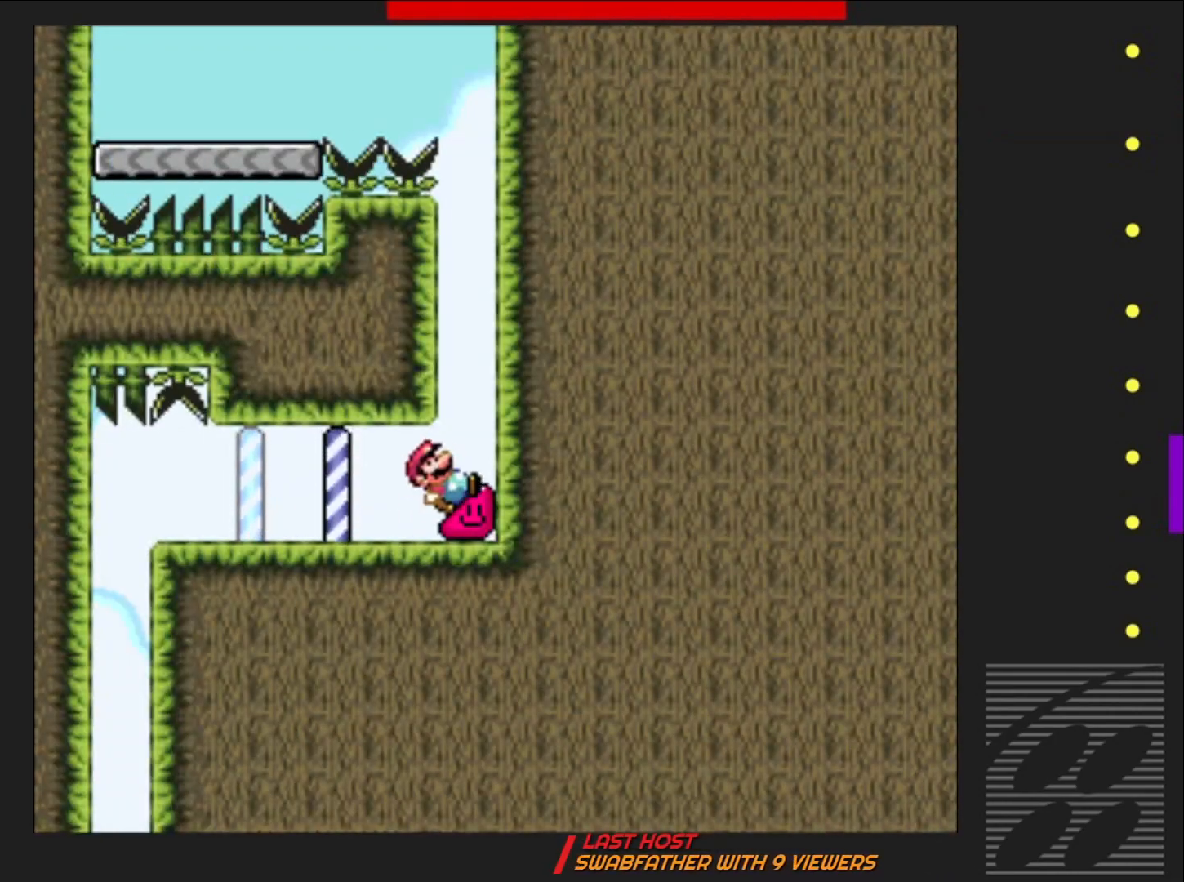
Gameplay with a controller (PlayStation layout); each line is a JSON object with the inputs held at the frame after it. "events" lists button and stick changes between this image and that frame as [ms after this image, input, new state], when the widget could be followed in between. Not read: L3 R3 left_stick right_stick.
{"buttons": ["SQUARE", "DPAD_RIGHT"], "events": []}
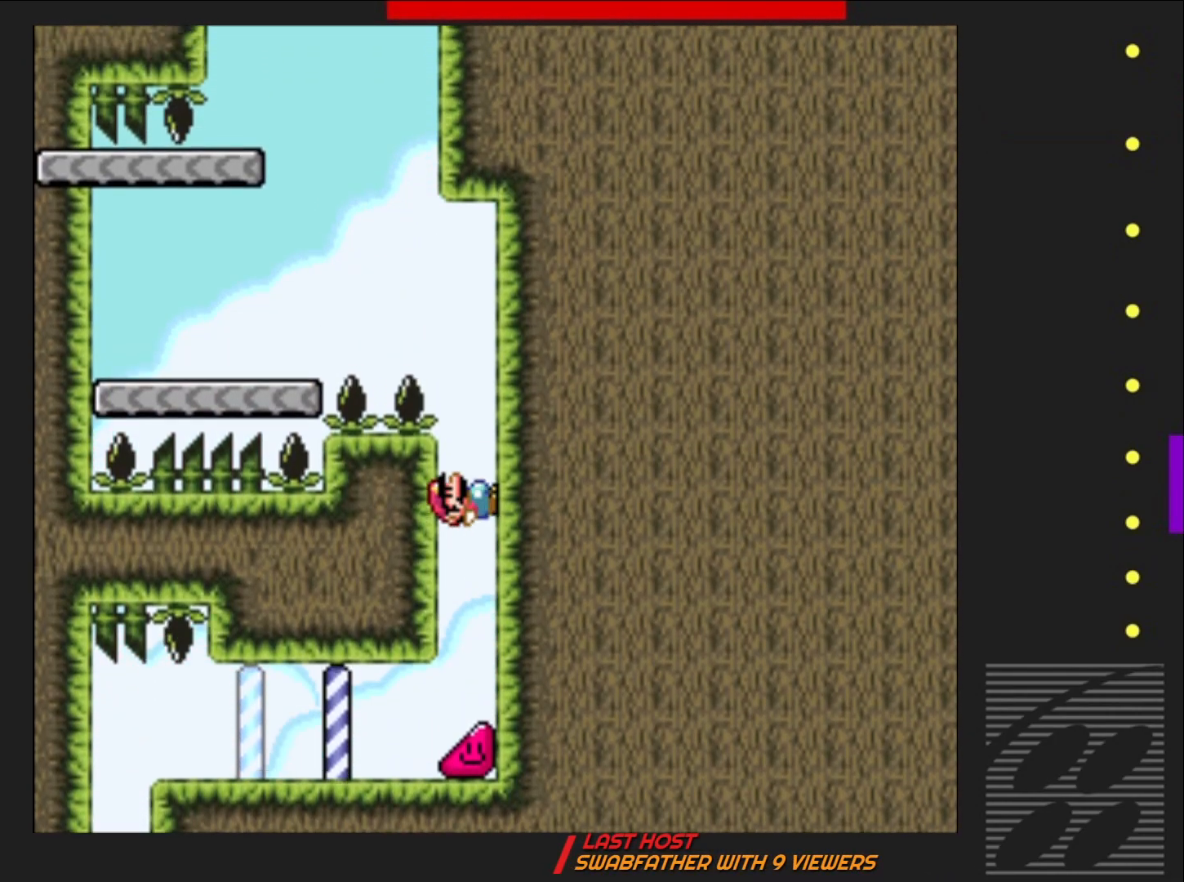
{"buttons": ["CROSS", "SQUARE", "DPAD_LEFT"], "events": [[400, "CROSS", "down"], [433, "DPAD_RIGHT", "up"], [483, "DPAD_LEFT", "down"]]}
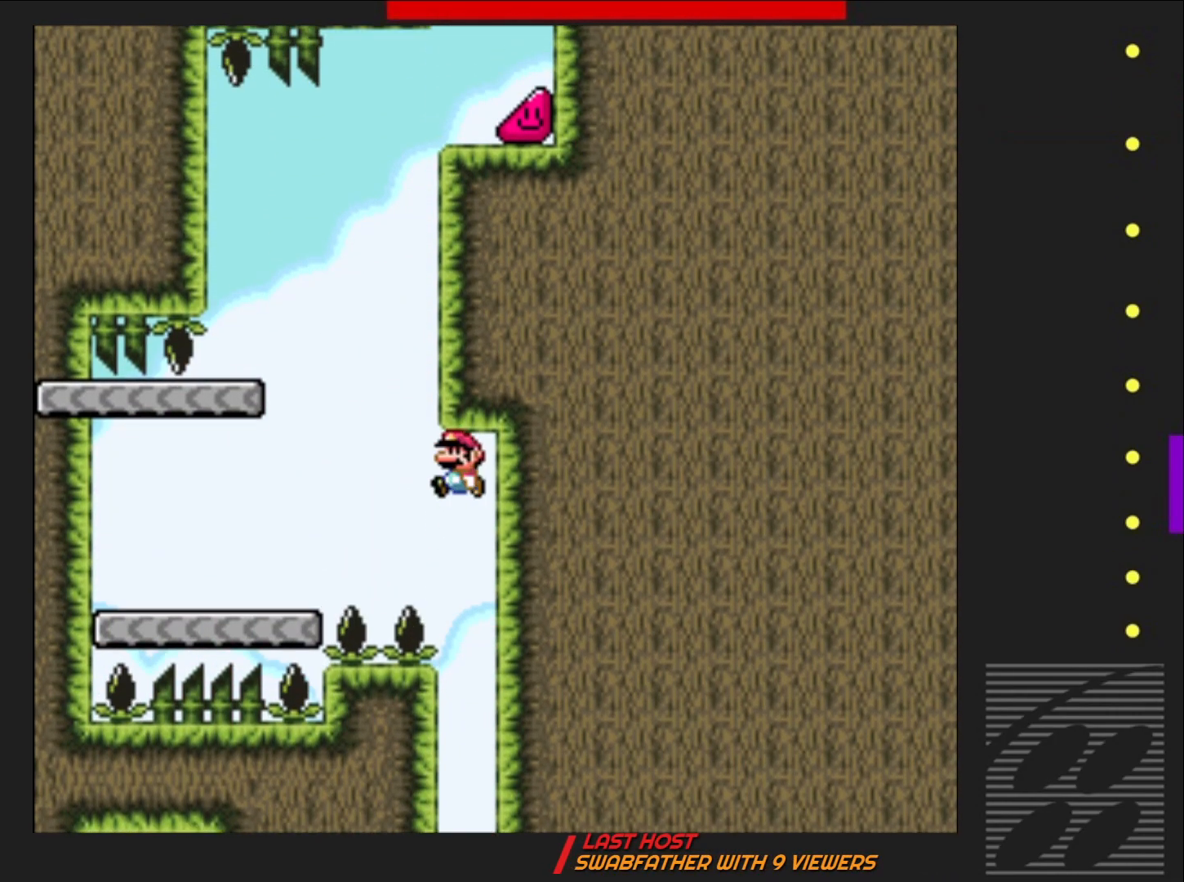
{"buttons": ["SQUARE", "DPAD_RIGHT"], "events": [[317, "CROSS", "up"], [333, "DPAD_LEFT", "up"], [400, "DPAD_RIGHT", "down"]]}
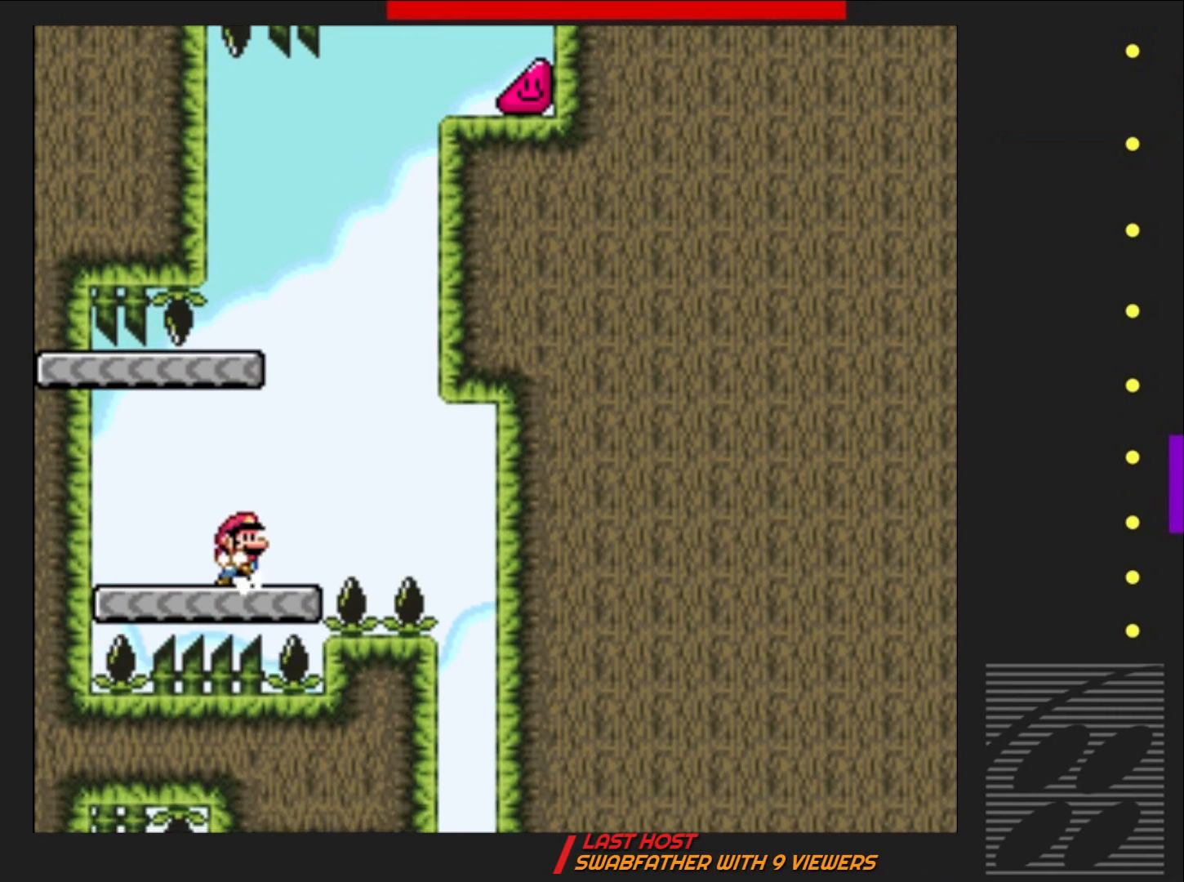
{"buttons": ["CROSS", "SQUARE", "DPAD_LEFT"], "events": [[200, "CROSS", "down"], [283, "DPAD_RIGHT", "up"], [333, "DPAD_LEFT", "down"]]}
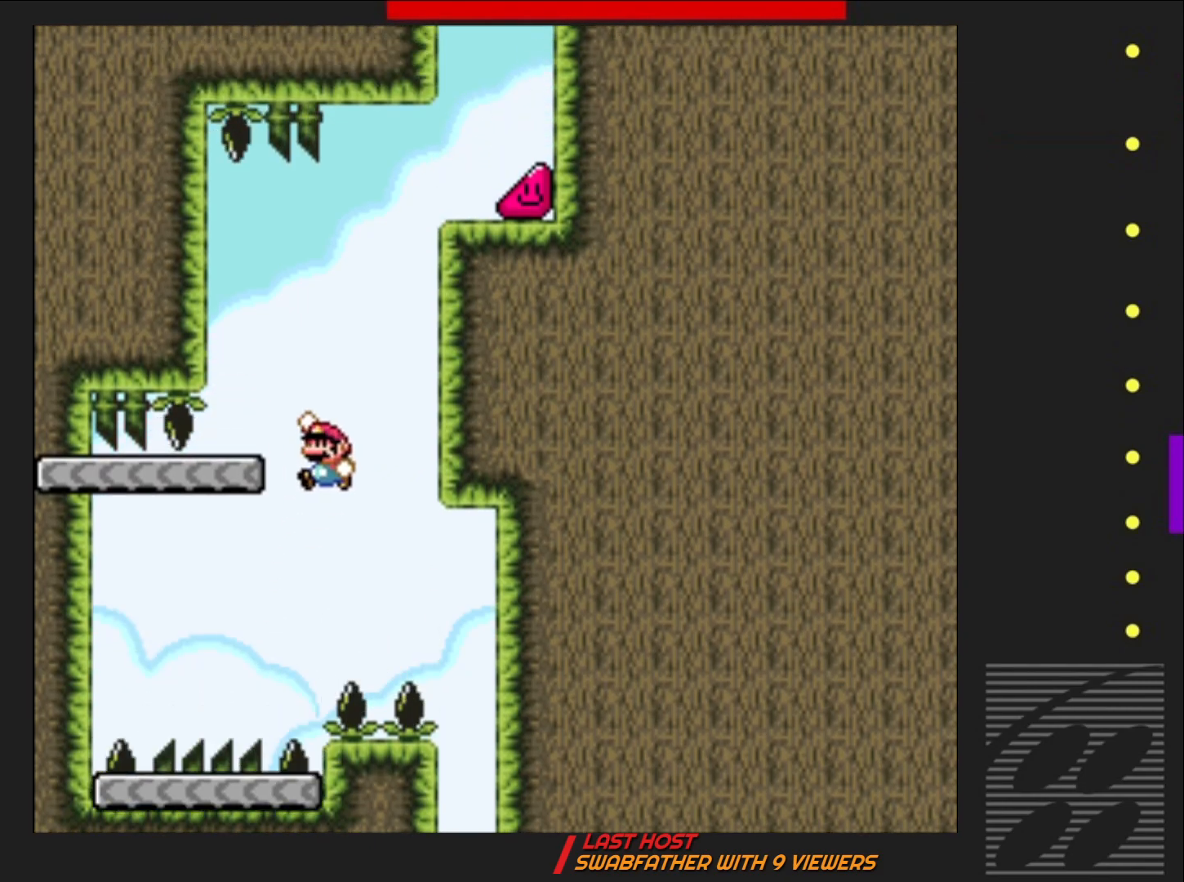
{"buttons": ["CROSS", "SQUARE", "DPAD_RIGHT"], "events": [[83, "DPAD_LEFT", "up"], [233, "CROSS", "up"], [400, "DPAD_RIGHT", "down"], [433, "CROSS", "down"]]}
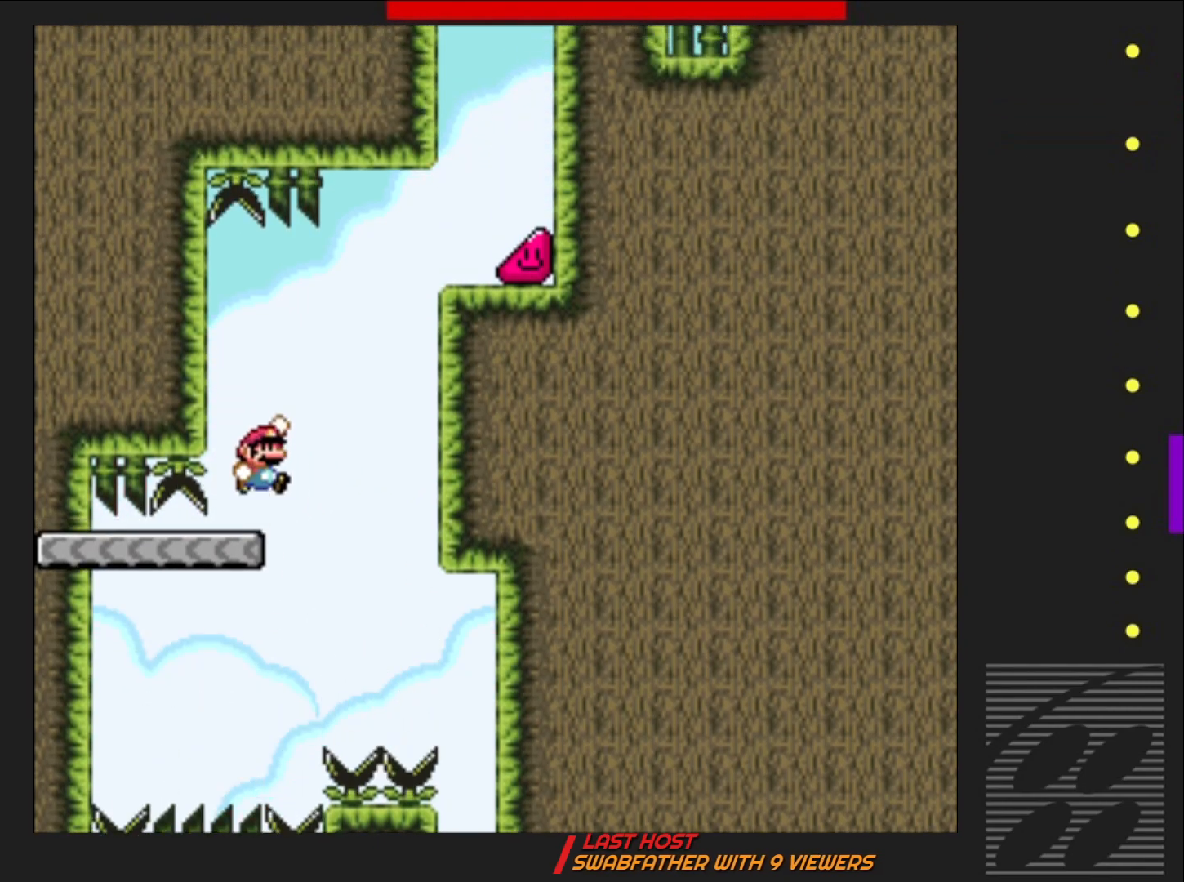
{"buttons": ["CROSS", "SQUARE", "DPAD_RIGHT"], "events": []}
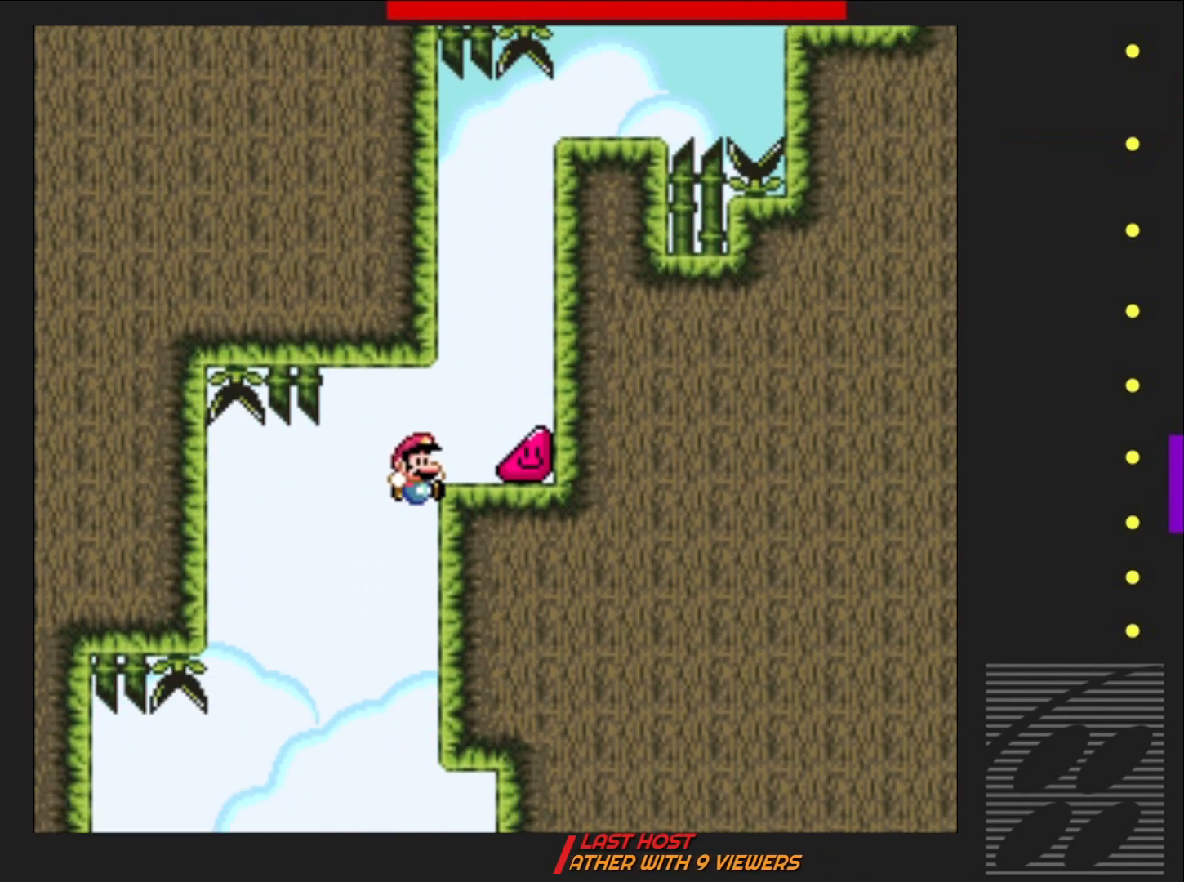
{"buttons": ["SQUARE"], "events": [[167, "CROSS", "up"], [383, "DPAD_RIGHT", "up"]]}
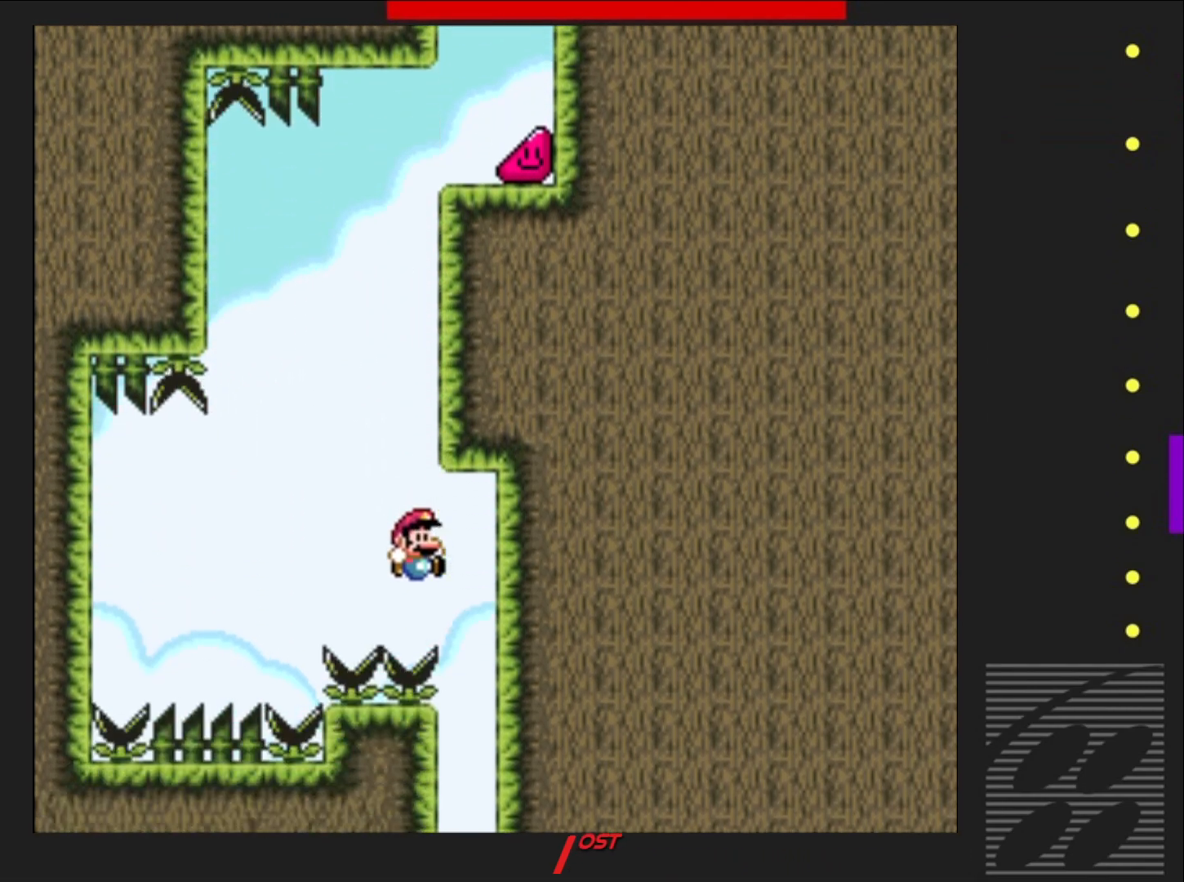
{"buttons": ["SQUARE"], "events": []}
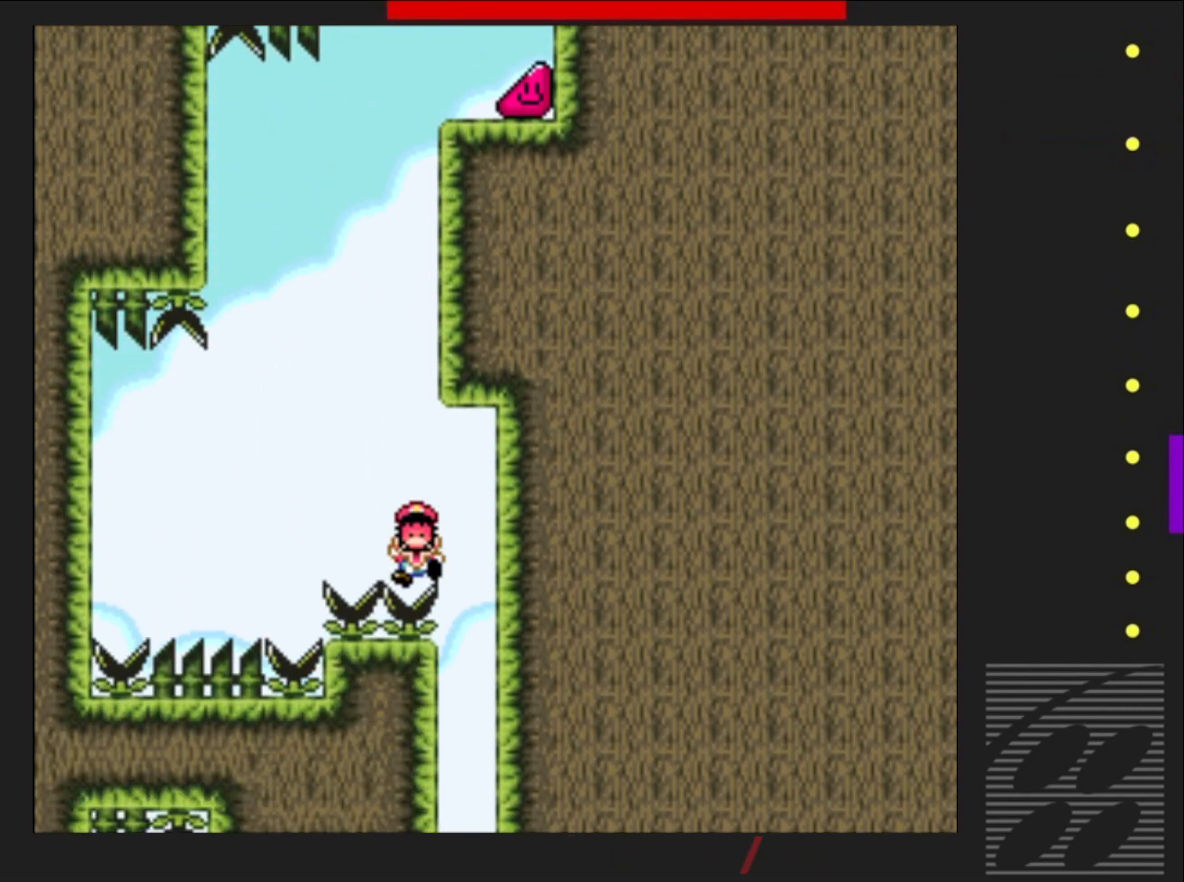
{"buttons": ["CROSS"], "events": [[100, "SQUARE", "up"], [217, "CROSS", "down"], [350, "CROSS", "up"], [450, "CROSS", "down"]]}
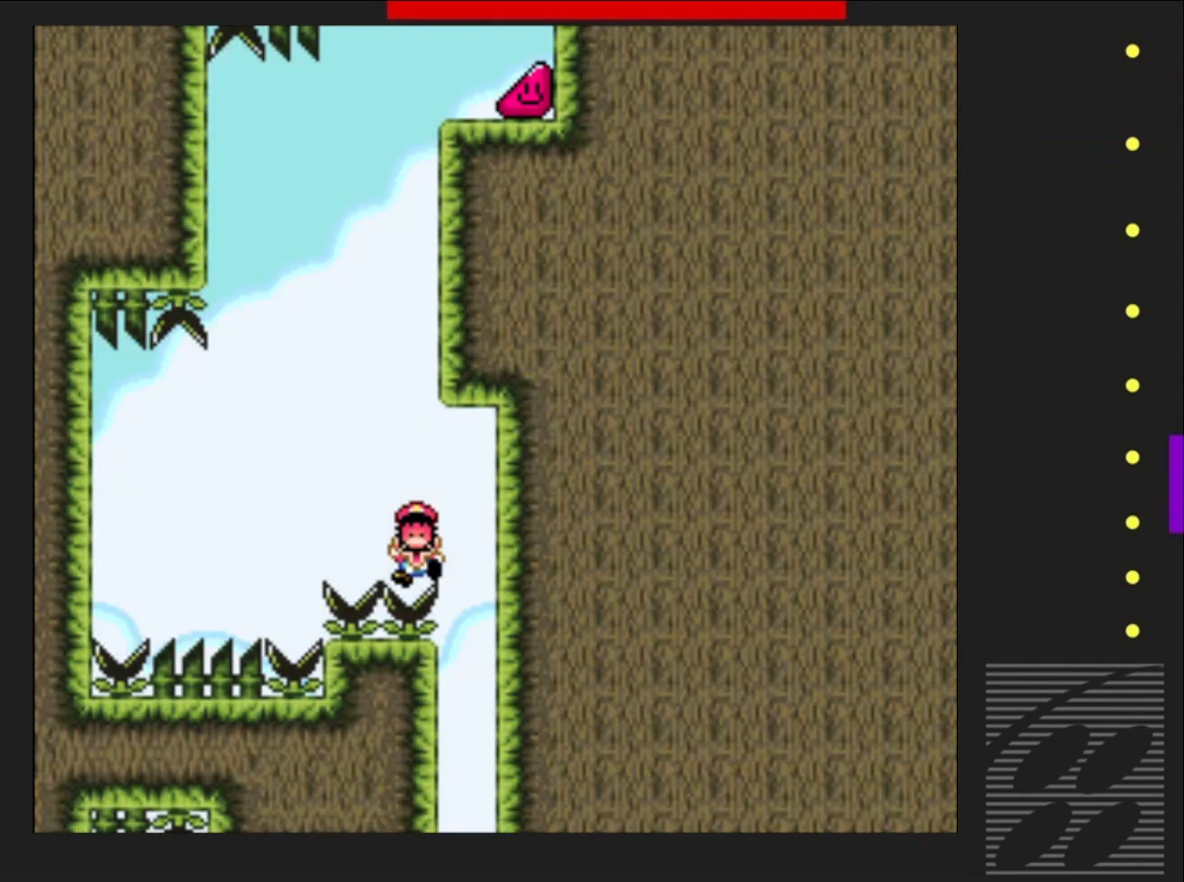
{"buttons": ["SQUARE"], "events": [[33, "CROSS", "up"], [133, "CROSS", "down"], [233, "CROSS", "up"], [433, "SQUARE", "down"]]}
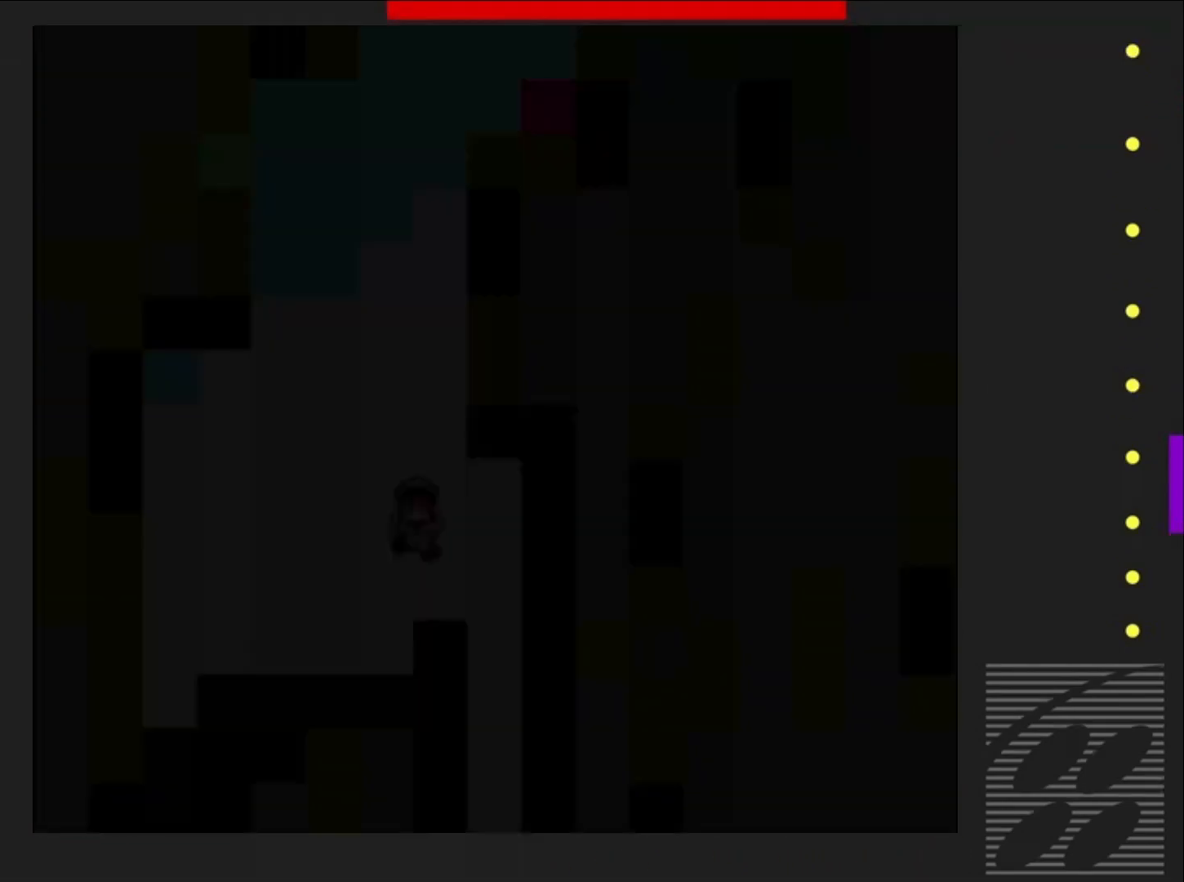
{"buttons": ["SQUARE", "DPAD_RIGHT"], "events": [[400, "DPAD_RIGHT", "down"]]}
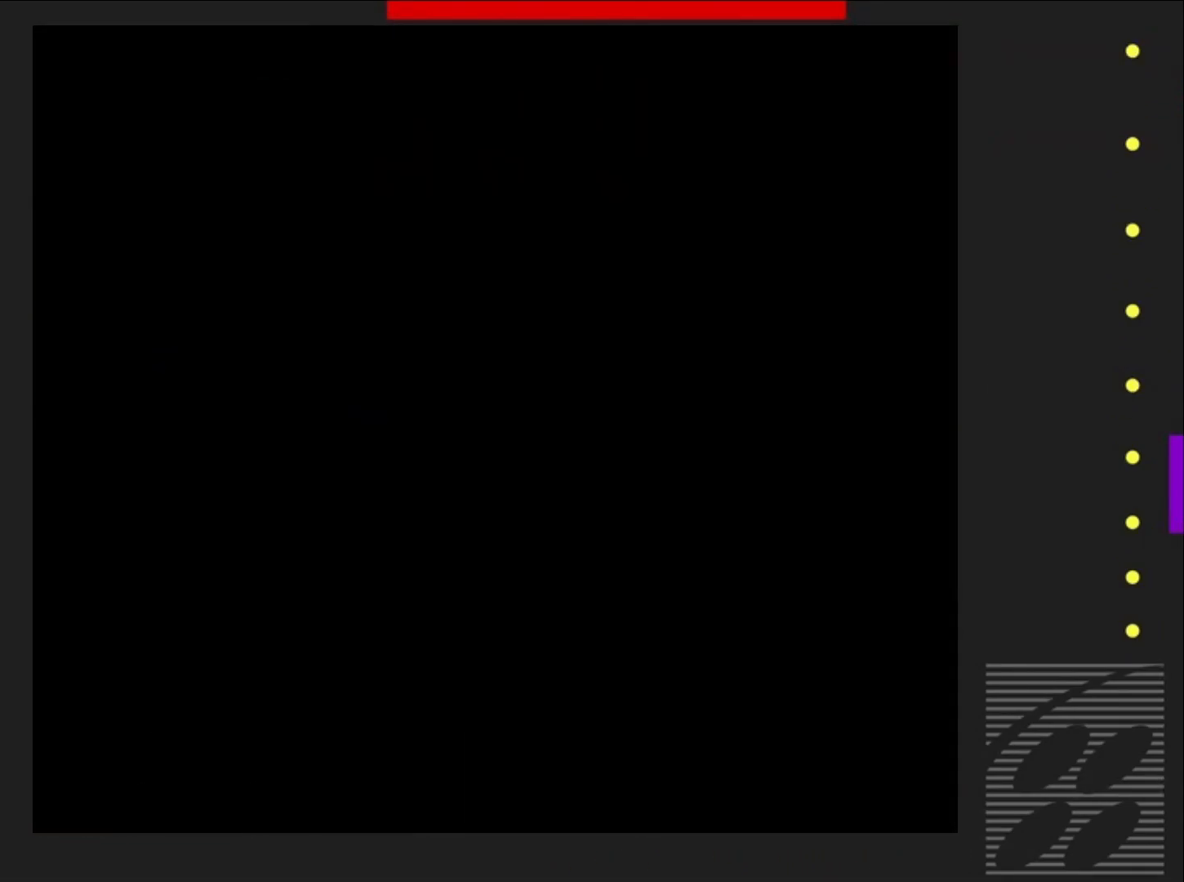
{"buttons": ["SQUARE", "DPAD_RIGHT"], "events": []}
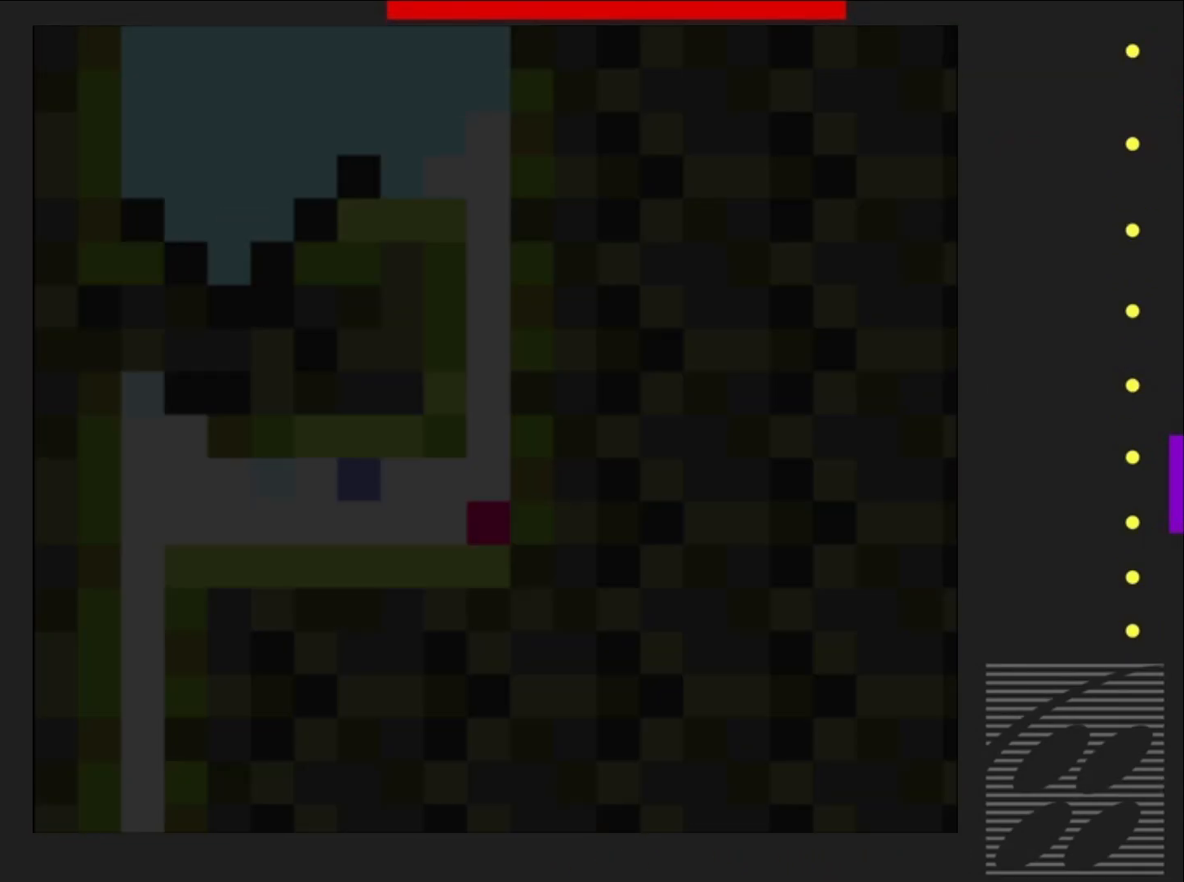
{"buttons": ["SQUARE", "DPAD_RIGHT"], "events": []}
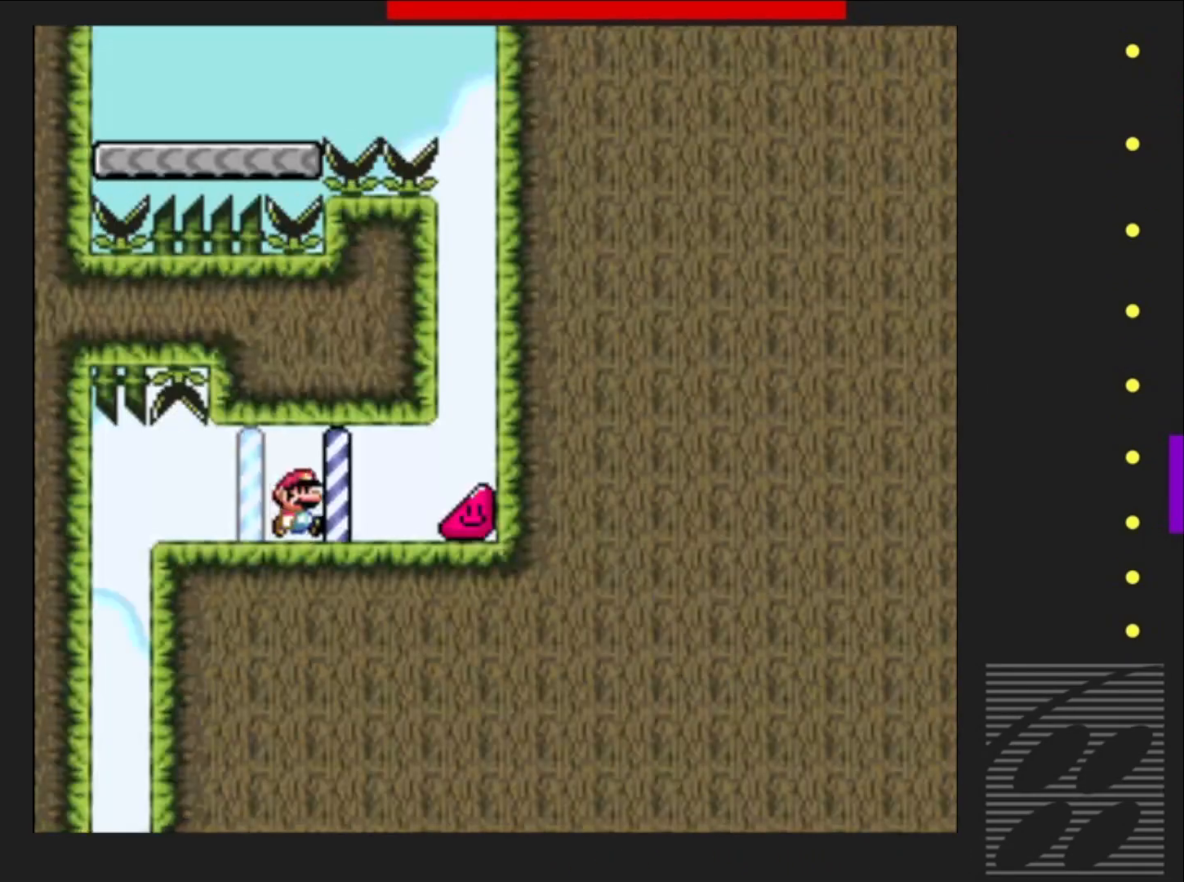
{"buttons": ["SQUARE", "DPAD_RIGHT"], "events": []}
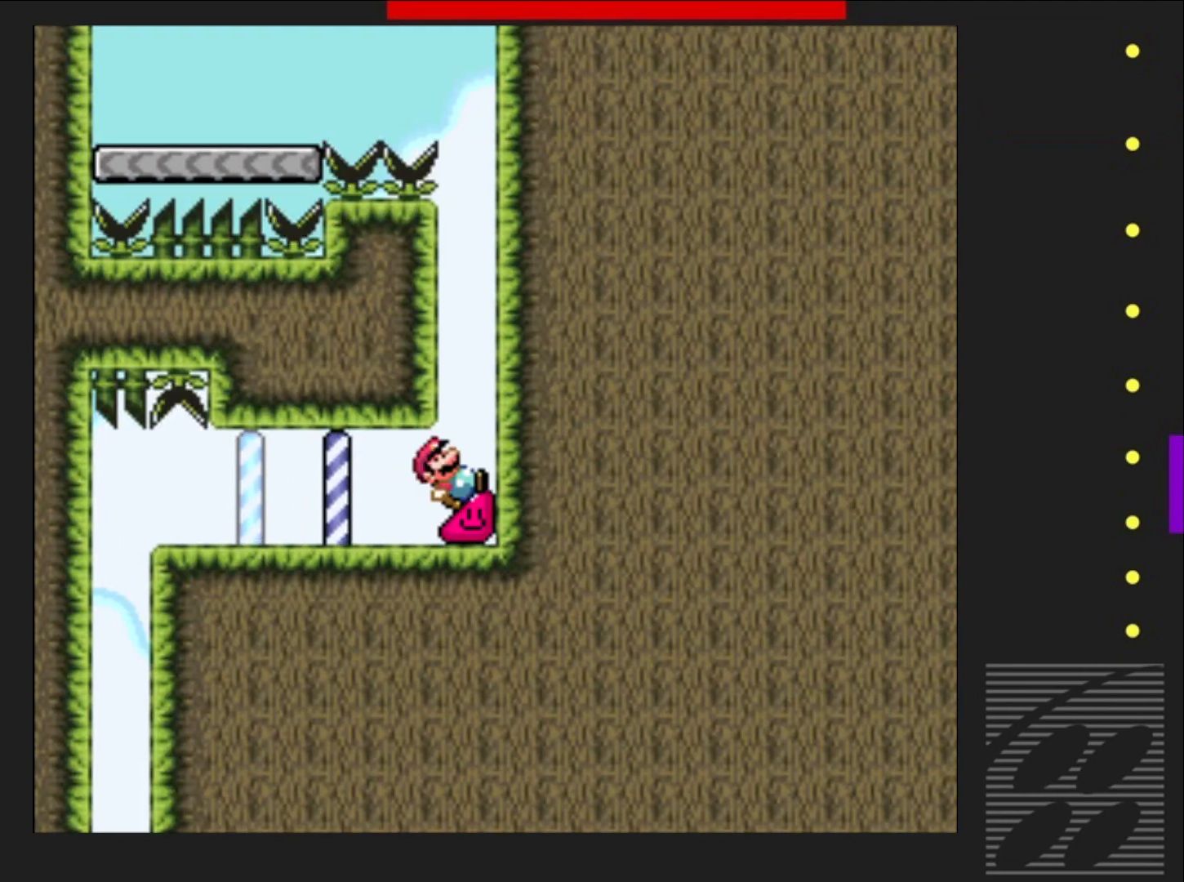
{"buttons": ["SQUARE", "DPAD_RIGHT"], "events": []}
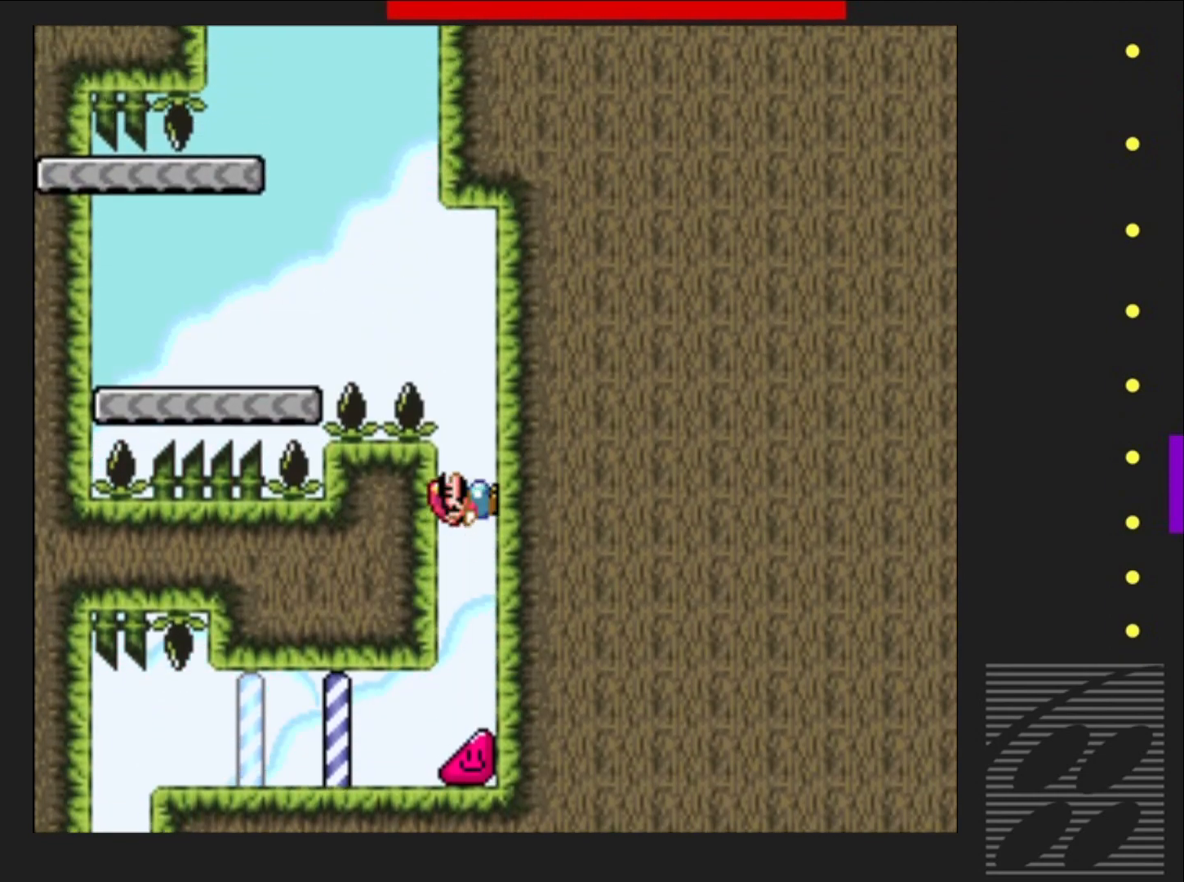
{"buttons": ["CROSS", "SQUARE", "DPAD_LEFT"], "events": [[317, "CROSS", "down"], [367, "DPAD_RIGHT", "up"], [383, "DPAD_LEFT", "down"]]}
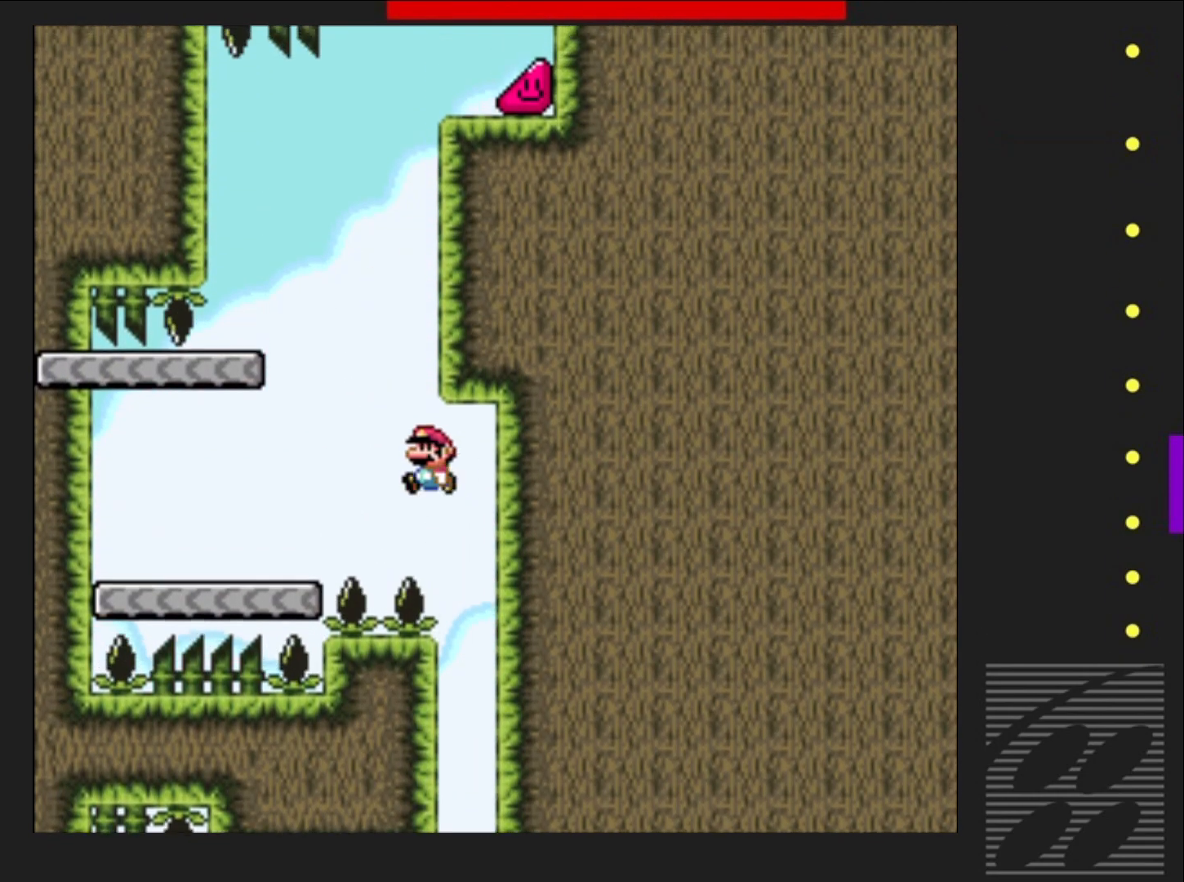
{"buttons": ["SQUARE", "DPAD_RIGHT"], "events": [[267, "DPAD_LEFT", "up"], [300, "CROSS", "up"], [350, "DPAD_RIGHT", "down"]]}
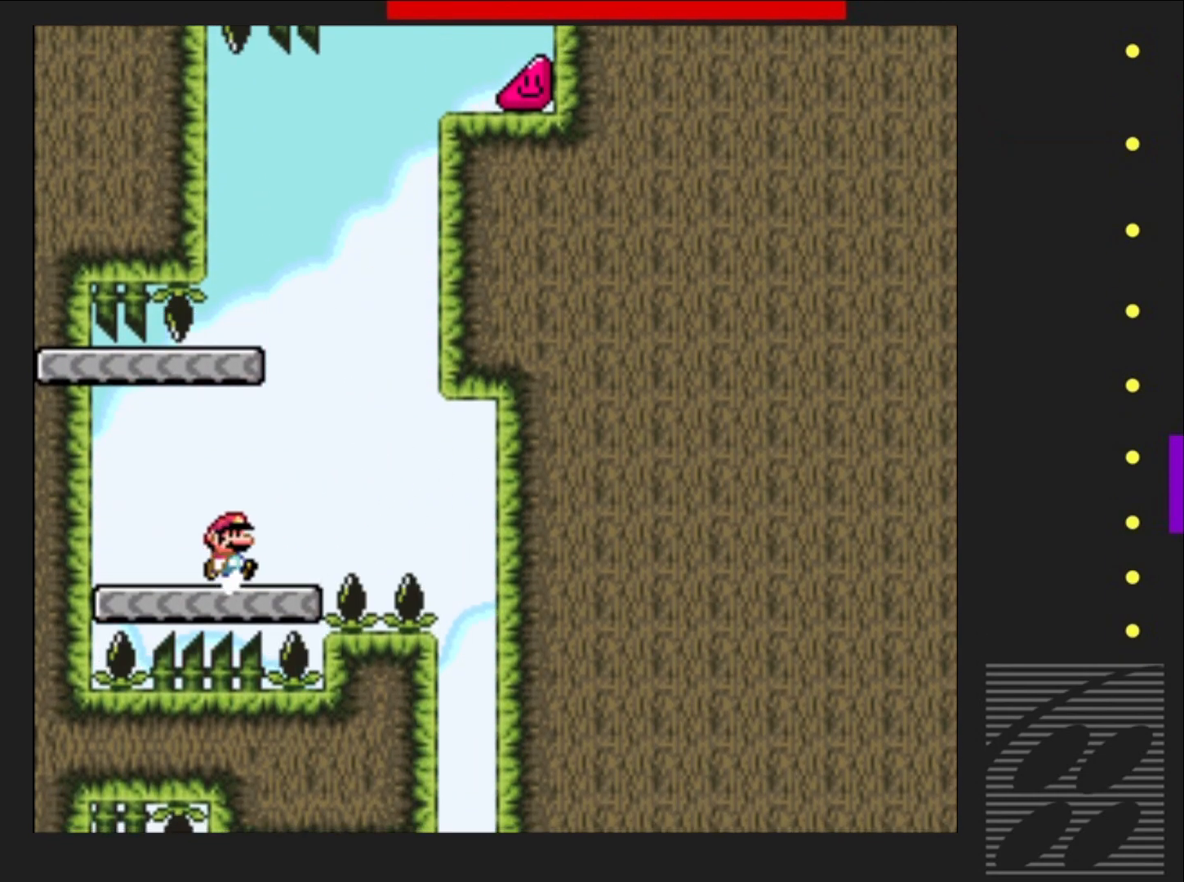
{"buttons": ["CROSS", "SQUARE", "DPAD_LEFT"], "events": [[17, "DPAD_RIGHT", "up"], [133, "DPAD_RIGHT", "down"], [200, "CROSS", "down"], [283, "DPAD_RIGHT", "up"], [367, "DPAD_LEFT", "down"]]}
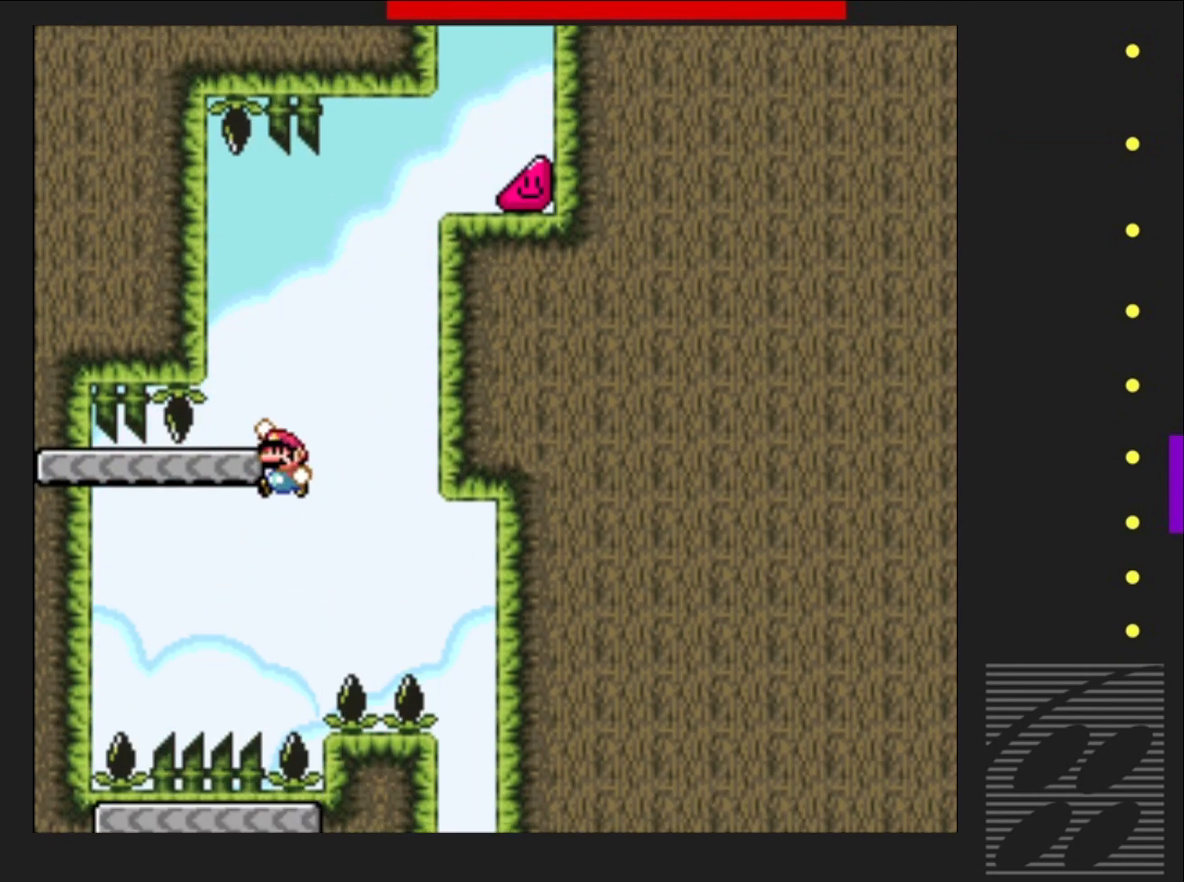
{"buttons": ["CROSS", "SQUARE", "DPAD_RIGHT"], "events": [[50, "DPAD_LEFT", "up"], [133, "CROSS", "up"], [267, "DPAD_RIGHT", "down"], [400, "CROSS", "down"]]}
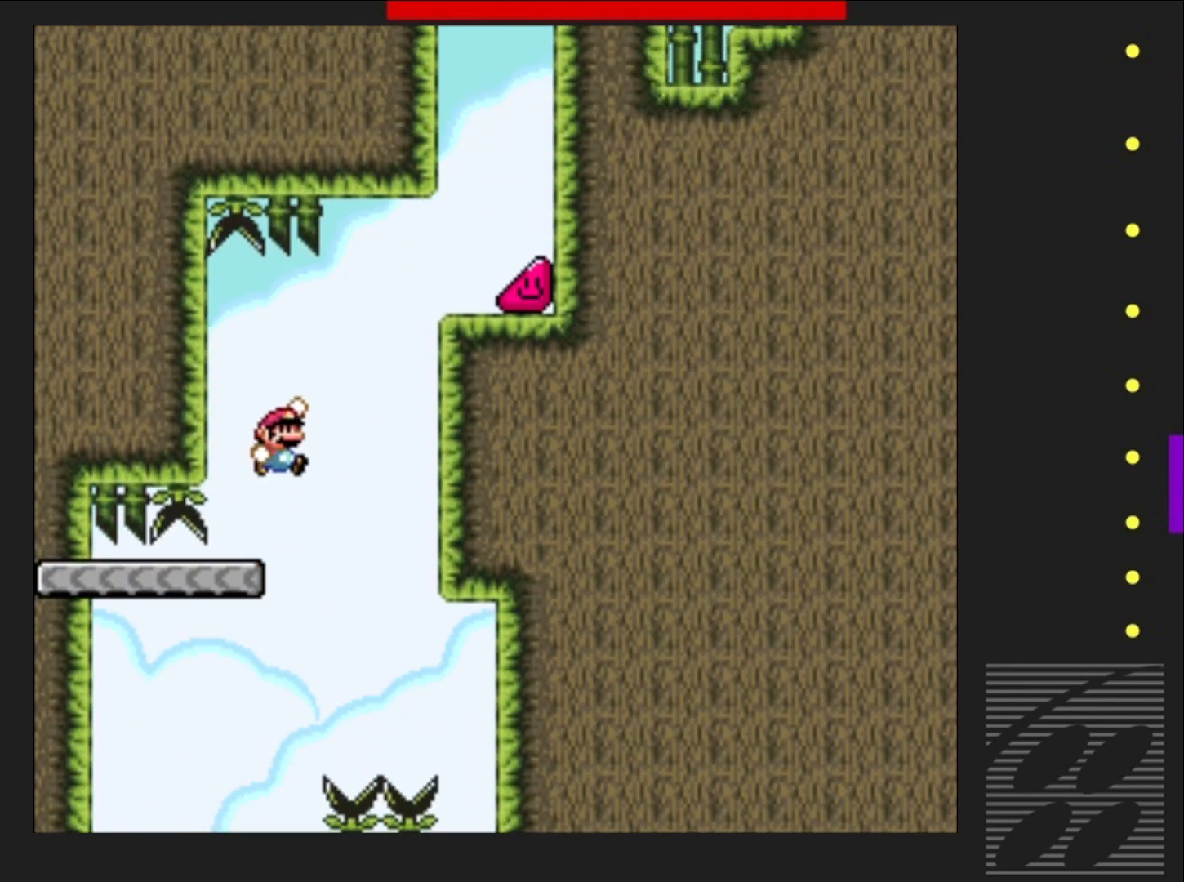
{"buttons": ["CROSS", "SQUARE", "DPAD_RIGHT"], "events": []}
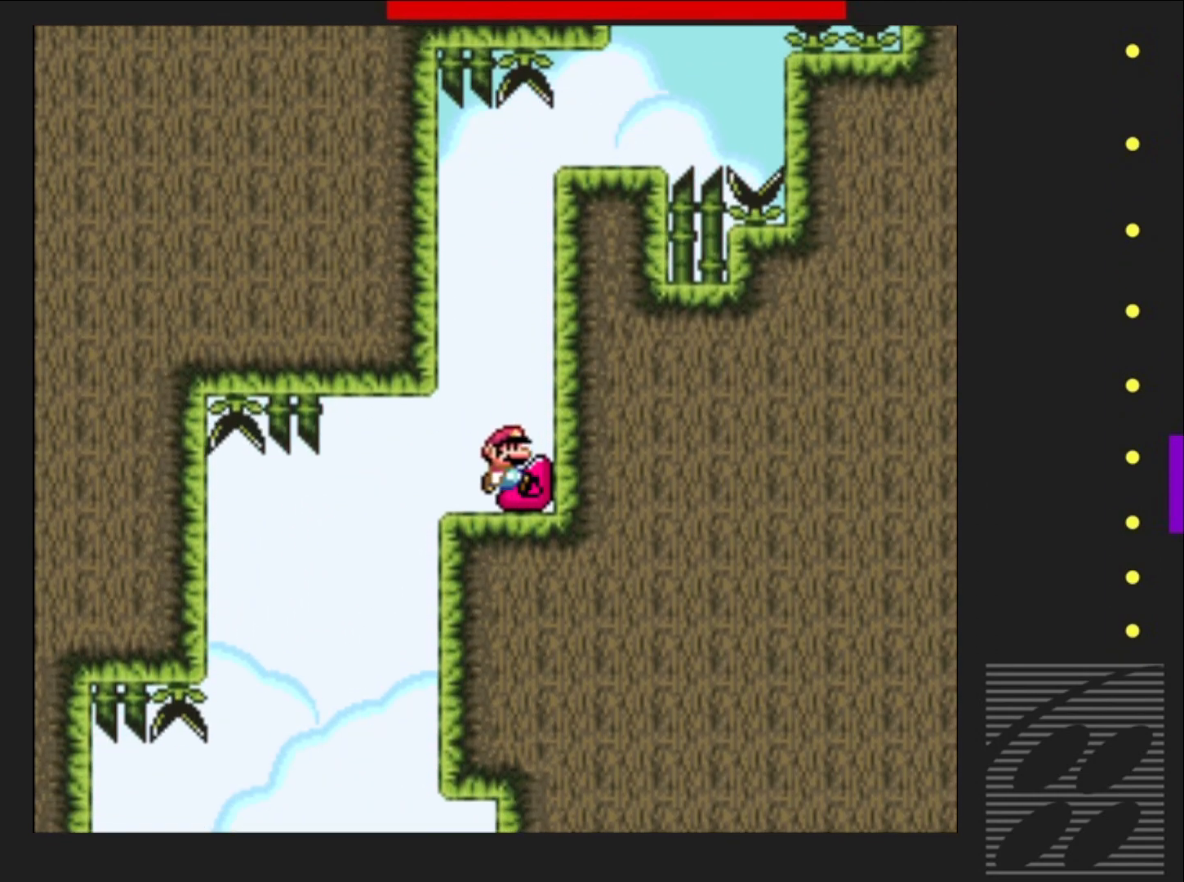
{"buttons": ["SQUARE", "DPAD_RIGHT"], "events": [[33, "CROSS", "up"]]}
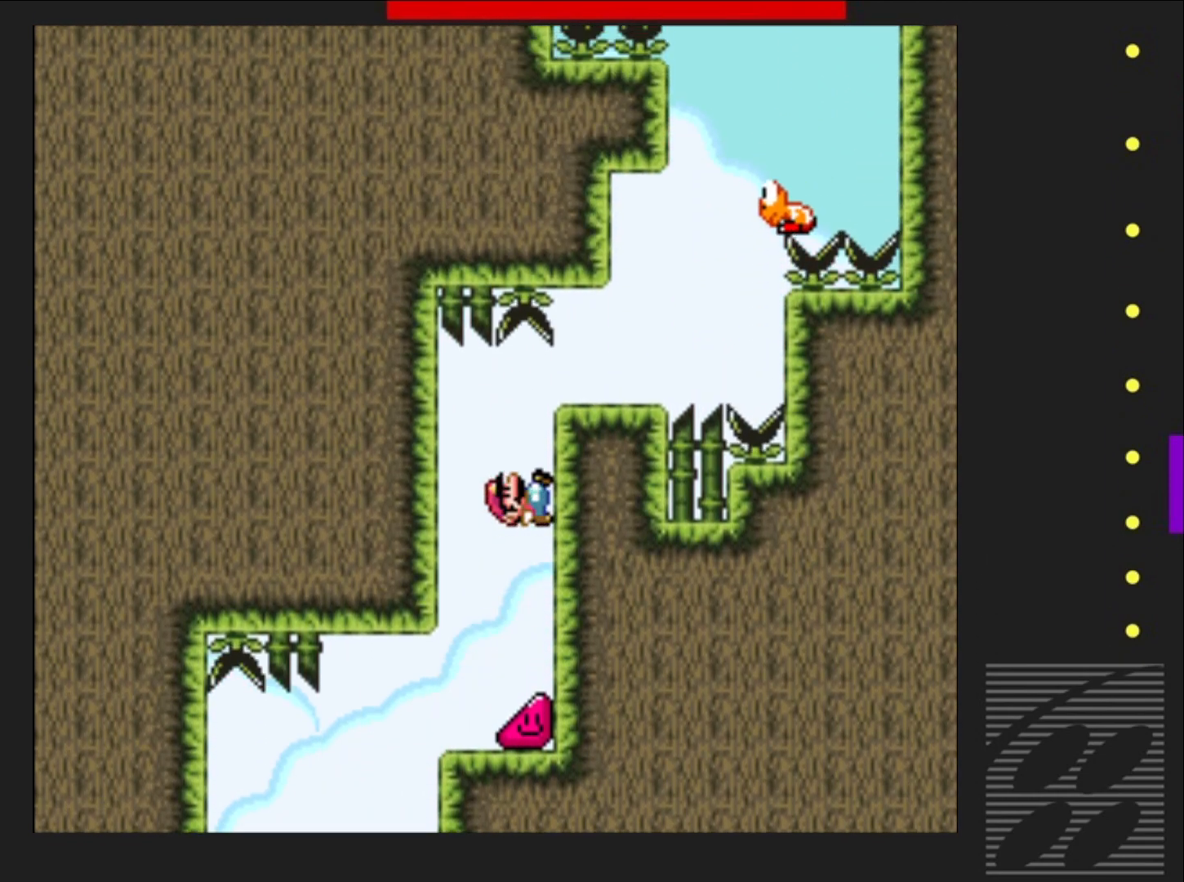
{"buttons": ["CROSS", "SQUARE"], "events": [[300, "CROSS", "down"], [400, "DPAD_RIGHT", "up"]]}
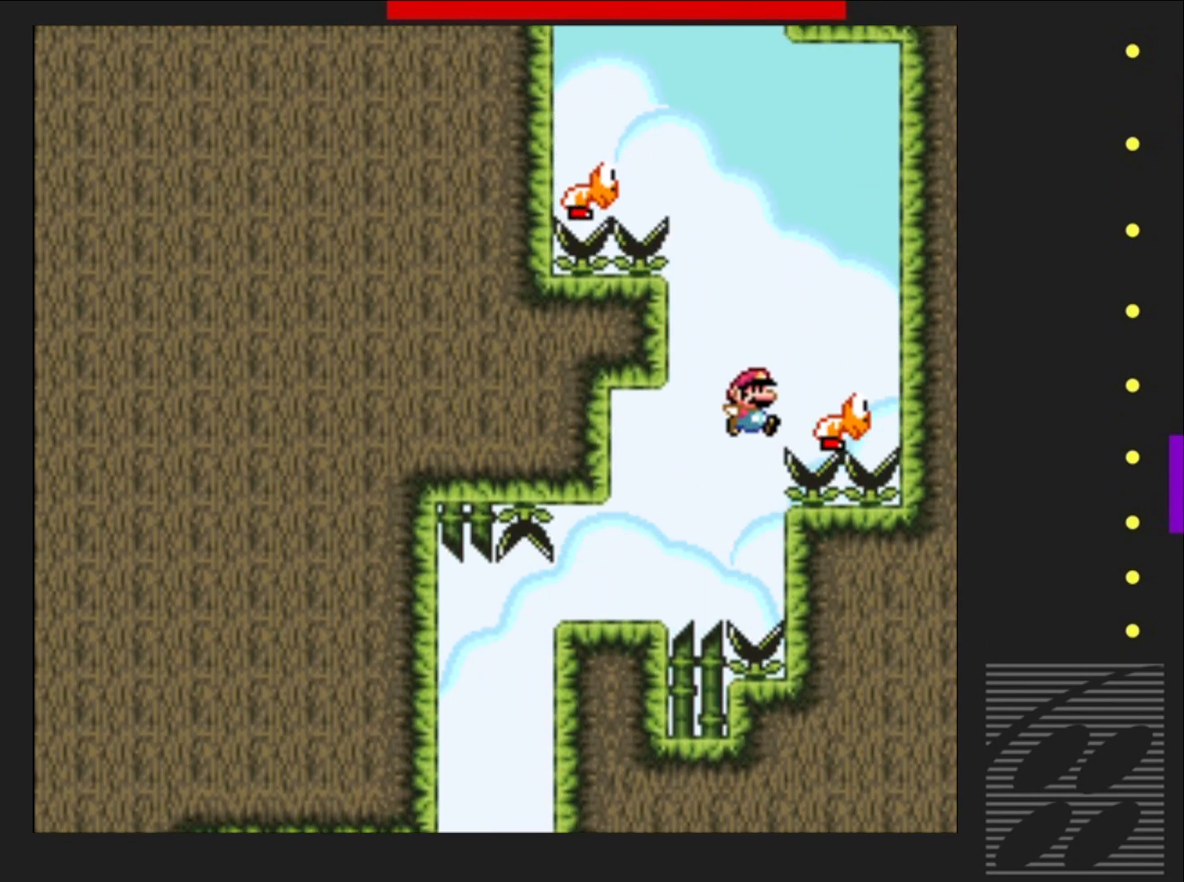
{"buttons": ["CROSS", "SQUARE"], "events": [[250, "DPAD_LEFT", "down"], [417, "DPAD_LEFT", "up"]]}
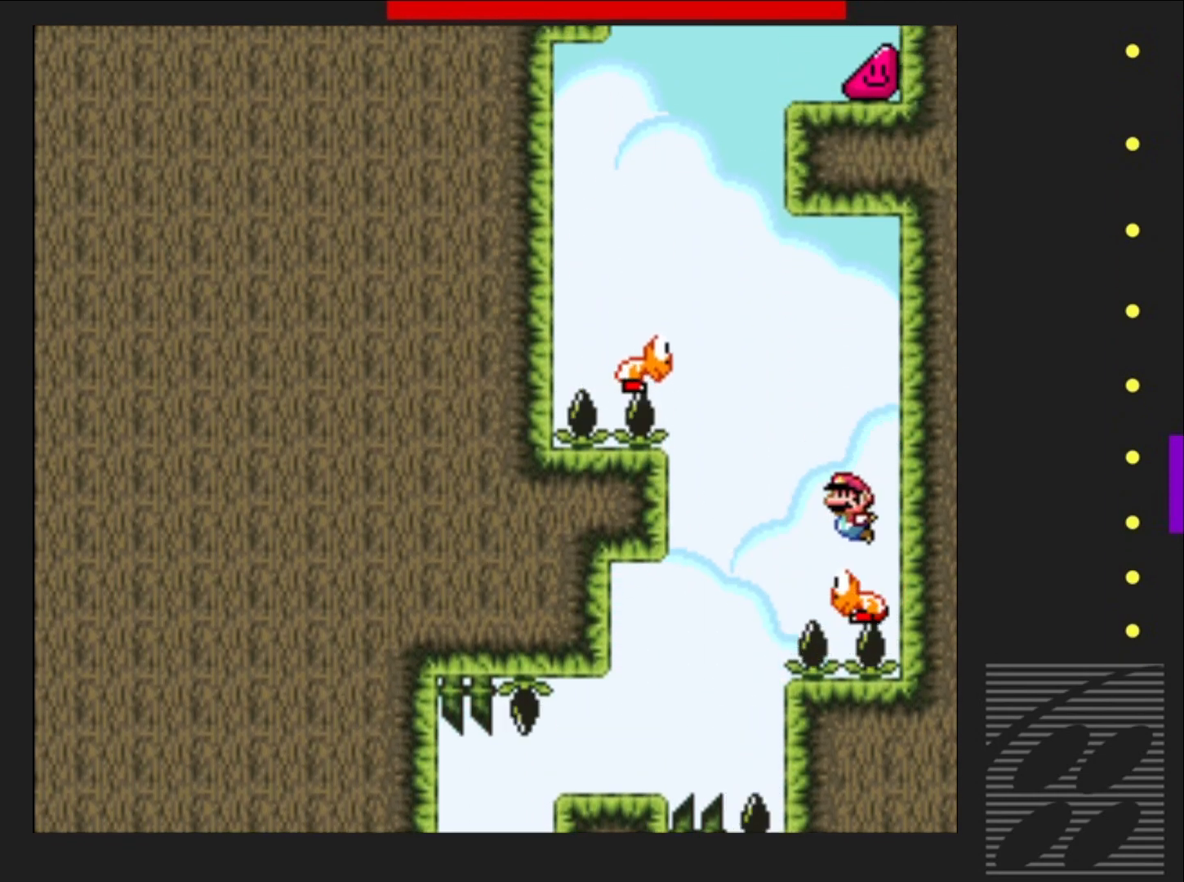
{"buttons": ["CROSS", "SQUARE"], "events": [[117, "DPAD_LEFT", "down"], [467, "DPAD_LEFT", "up"]]}
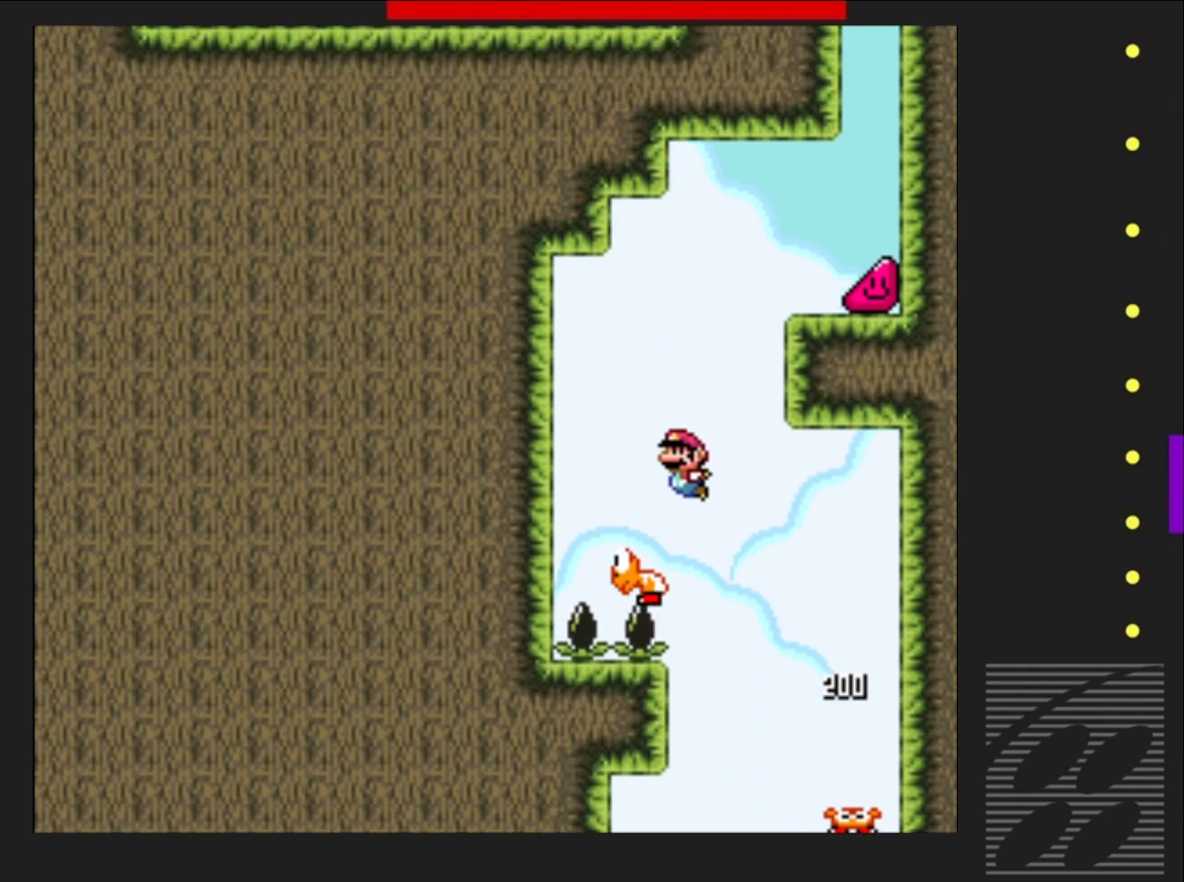
{"buttons": ["CROSS", "SQUARE", "DPAD_RIGHT"], "events": [[117, "DPAD_RIGHT", "down"]]}
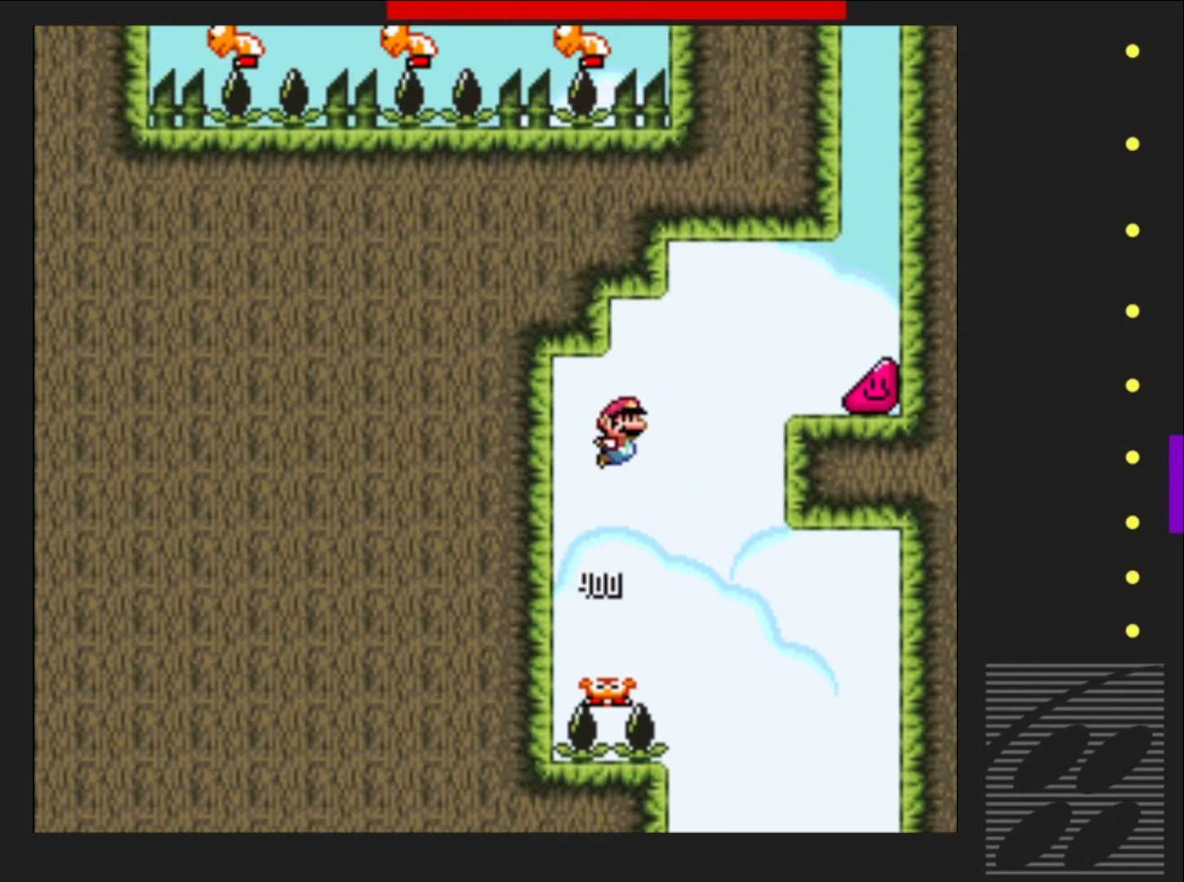
{"buttons": ["SQUARE", "DPAD_RIGHT"], "events": [[333, "CROSS", "up"]]}
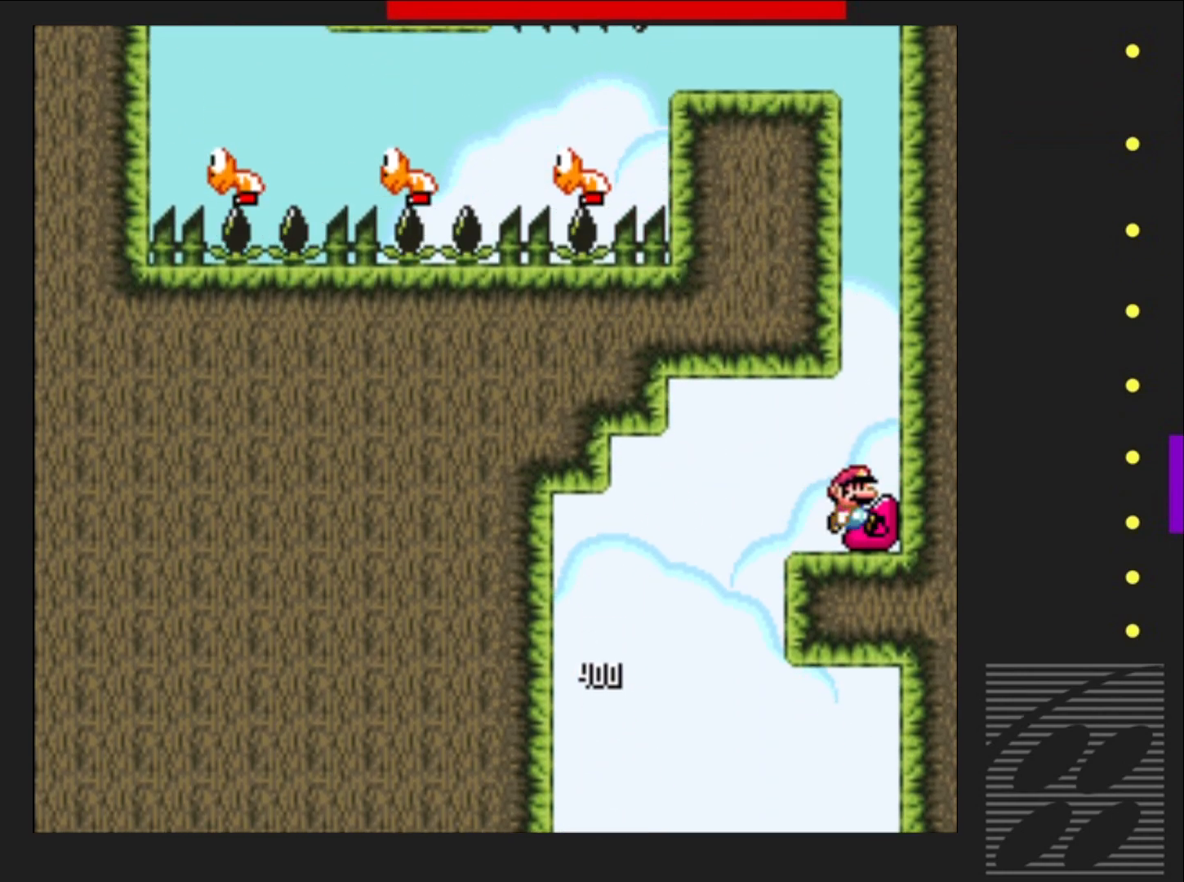
{"buttons": ["SQUARE", "DPAD_RIGHT"], "events": []}
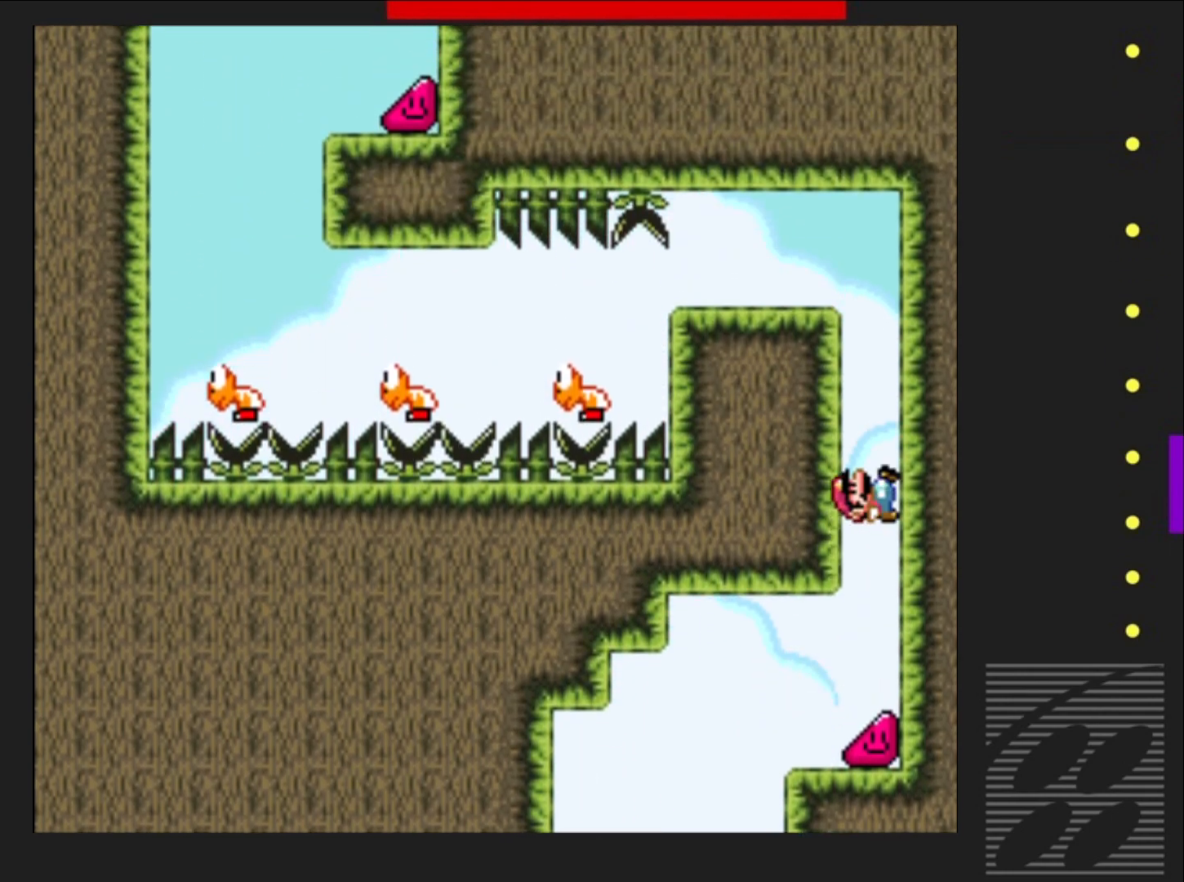
{"buttons": ["CROSS", "SQUARE", "DPAD_LEFT"], "events": [[383, "CROSS", "down"], [450, "DPAD_RIGHT", "up"], [467, "DPAD_LEFT", "down"]]}
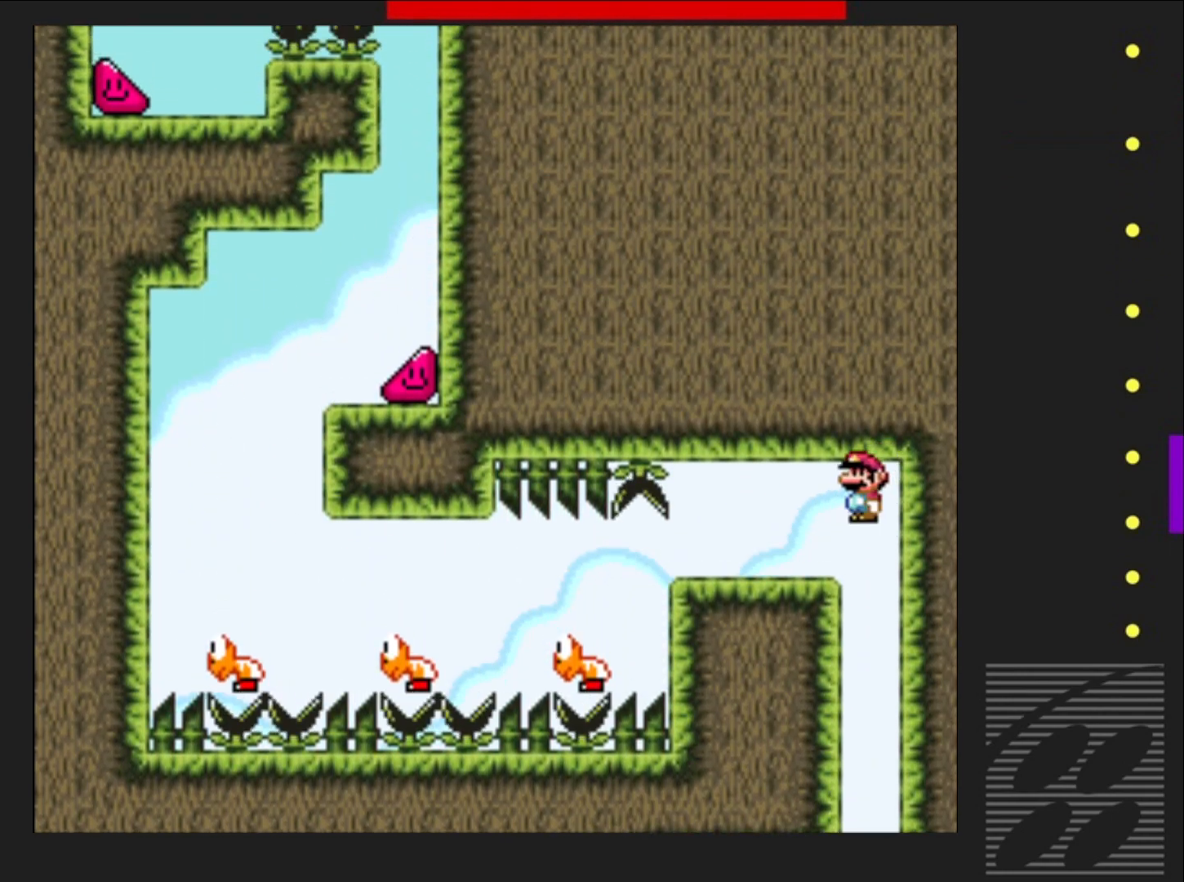
{"buttons": ["SQUARE", "DPAD_LEFT"], "events": [[267, "CROSS", "up"]]}